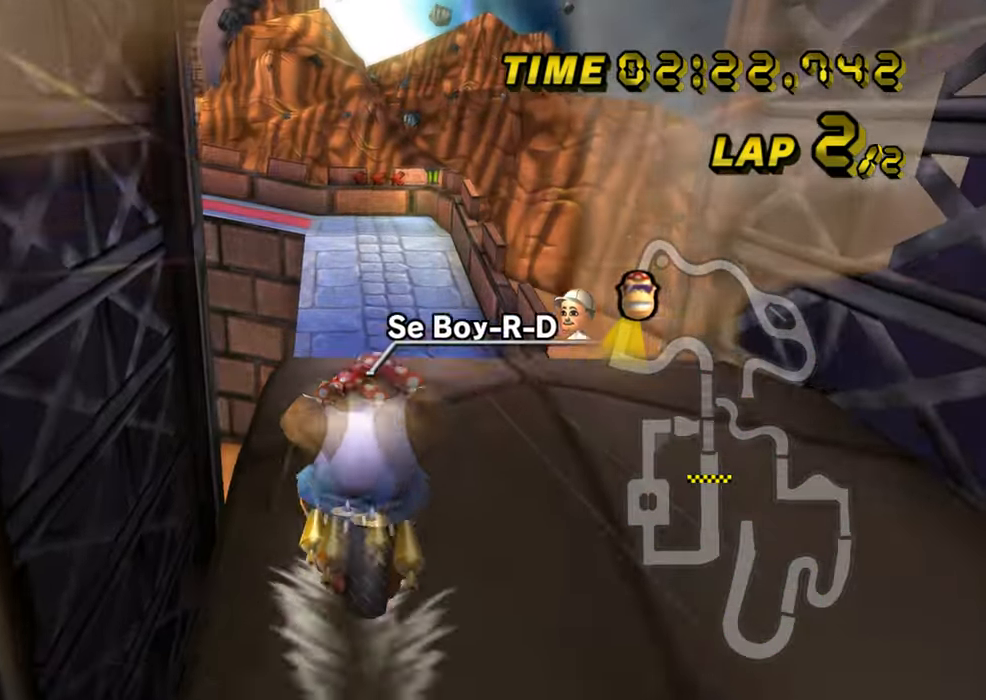
Gameplay with a controller (Nintendo layout); each line is a JSON object with the inputs held at the frame after it. "events" lists button and stick changes between this image and that frame as [ms after this image, input, new state], when the widget could be followed in between. Not read: B L3 R3 X Y Z.
{"buttons": ["A"], "left_stick": "down", "events": [[17, "DPAD_UP", "down"], [34, "DPAD_UP", "up"], [84, "left_stick", "down"]]}
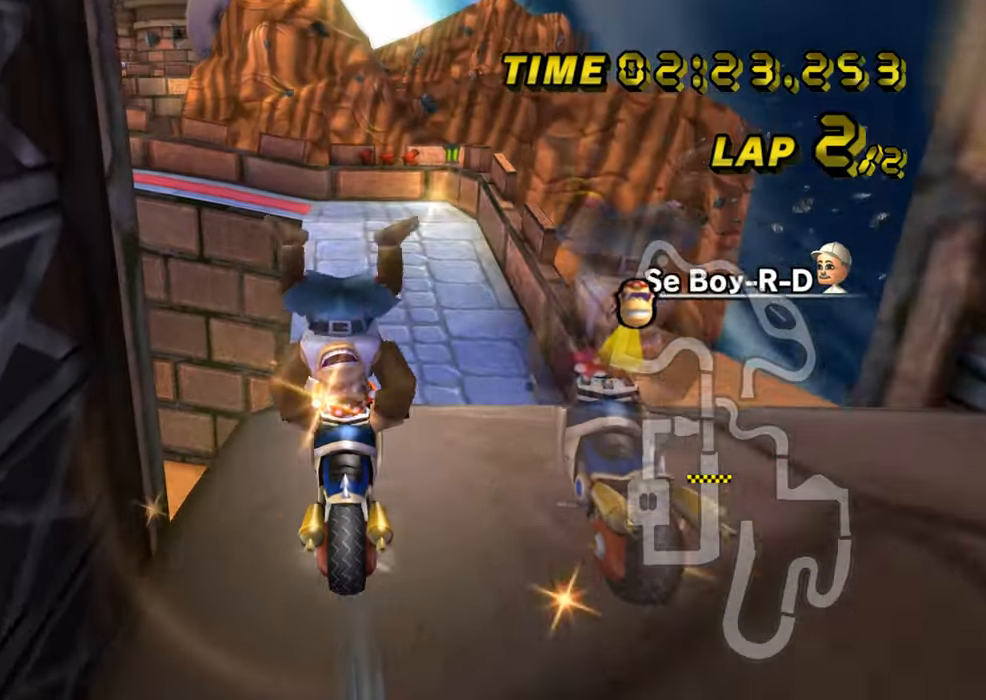
{"buttons": ["A"], "left_stick": "down", "events": [[300, "left_stick", "center"], [317, "DPAD_UP", "down"], [334, "DPAD_UP", "up"], [434, "DPAD_UP", "down"], [451, "DPAD_UP", "up"], [501, "left_stick", "down"]]}
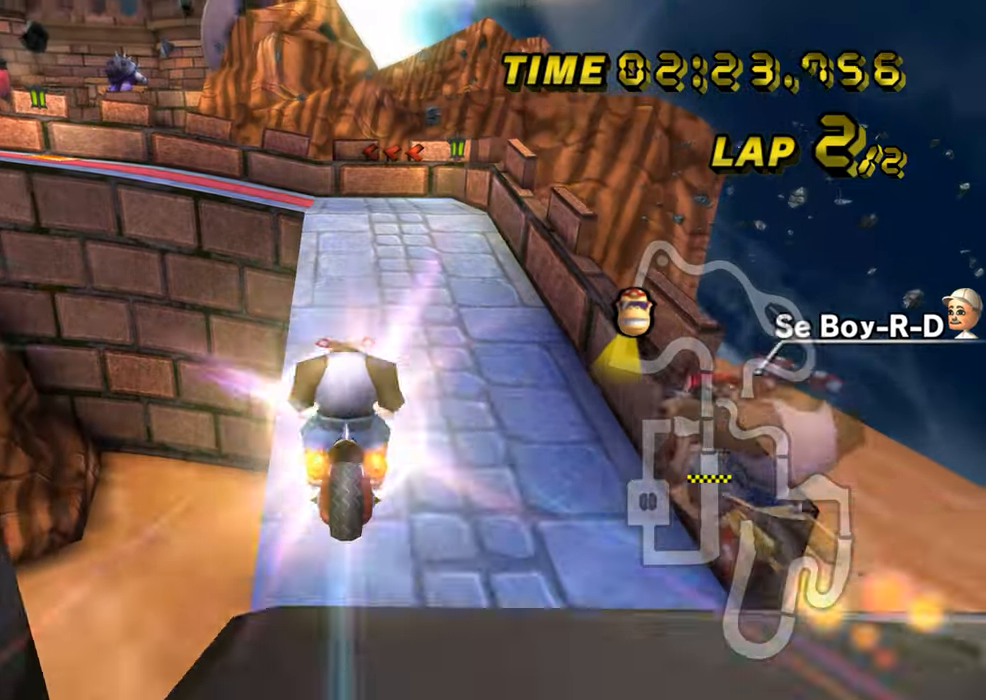
{"buttons": ["A"], "left_stick": "down", "events": []}
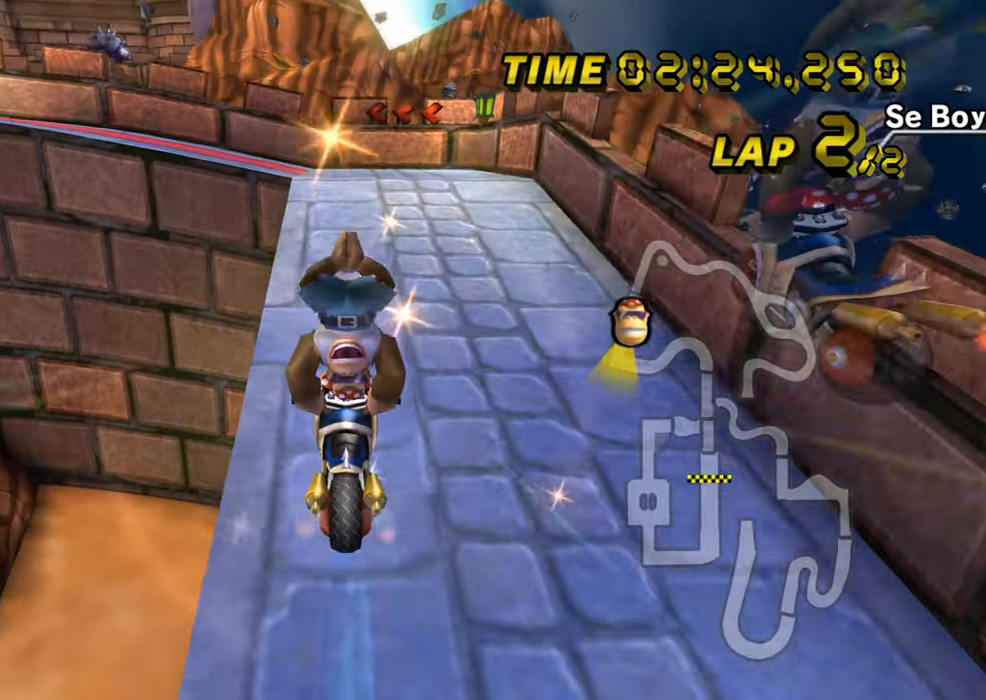
{"buttons": ["A"], "left_stick": "down", "events": []}
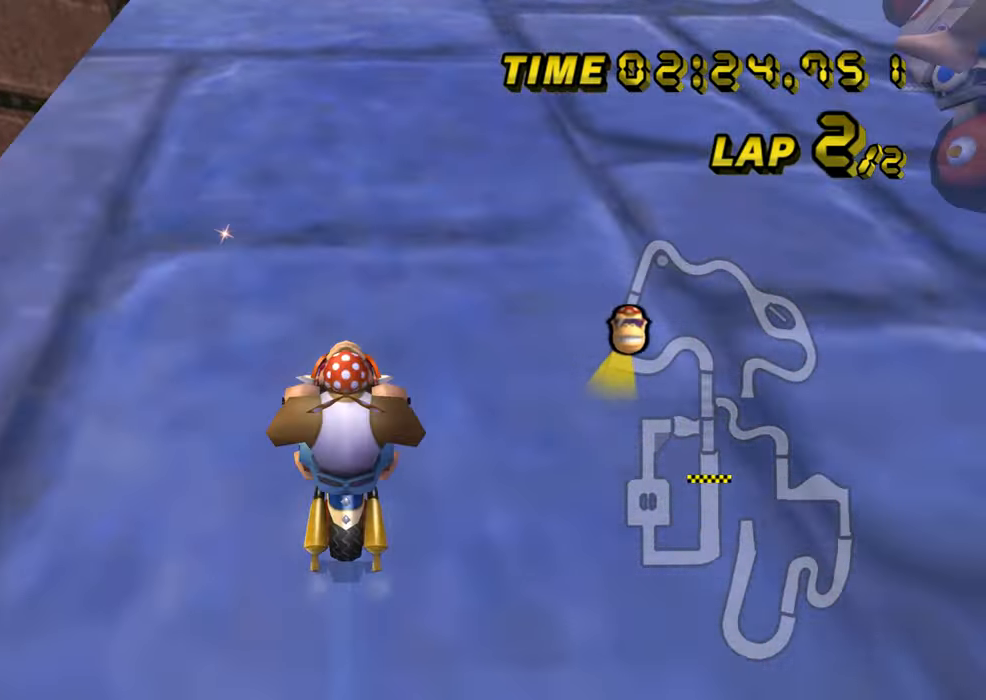
{"buttons": ["A", "R1"], "left_stick": "center", "events": [[33, "left_stick", "center"], [66, "DPAD_UP", "down"], [83, "DPAD_UP", "up"], [383, "R1", "down"]]}
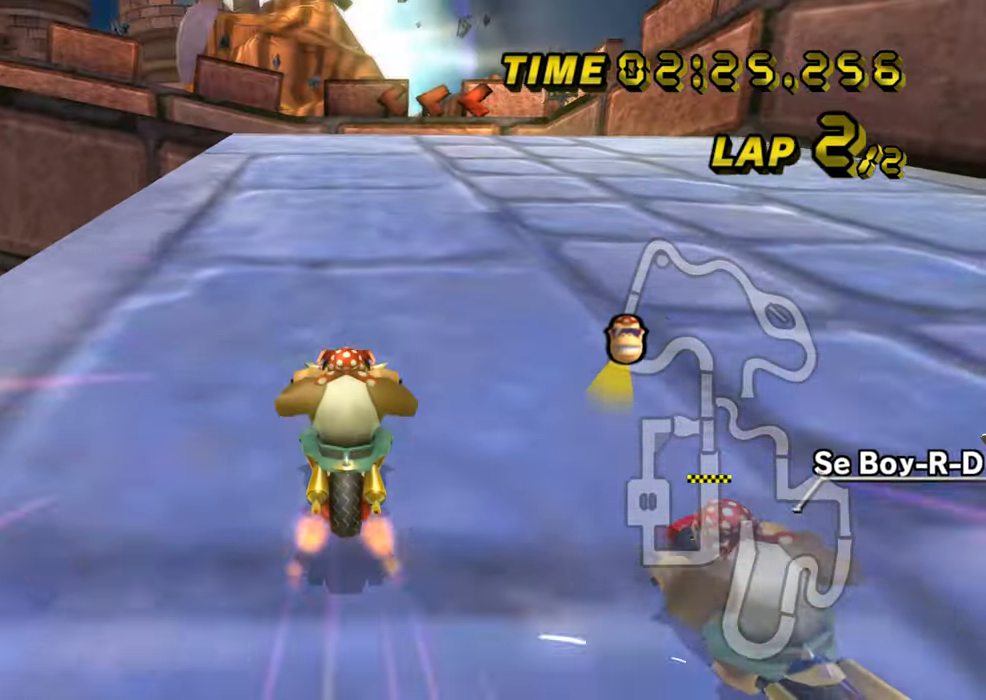
{"buttons": ["A", "R1"], "left_stick": "up-left", "events": [[117, "left_stick", "up-left"]]}
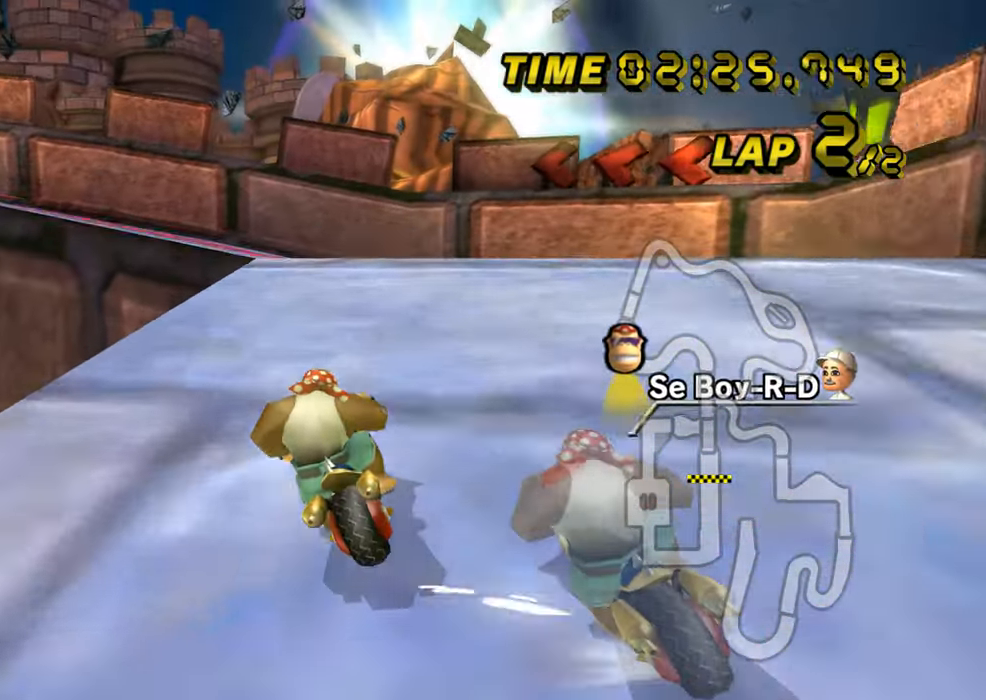
{"buttons": ["A", "R1"], "left_stick": "up-left", "events": []}
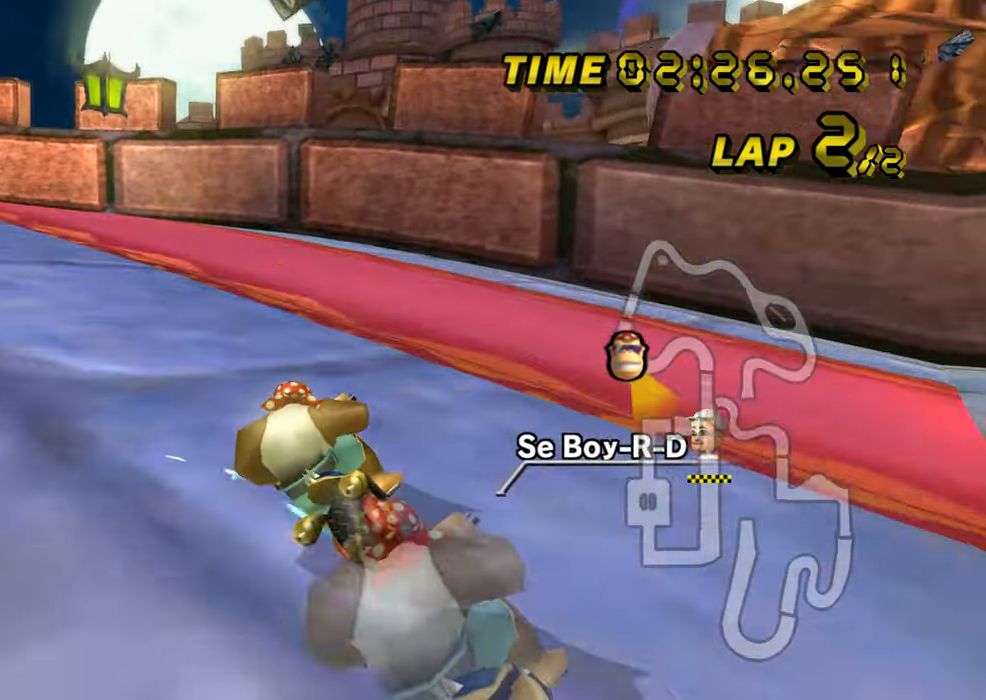
{"buttons": ["A"], "left_stick": "left", "events": [[33, "left_stick", "left"], [184, "R1", "up"], [200, "DPAD_UP", "down"], [217, "DPAD_UP", "up"]]}
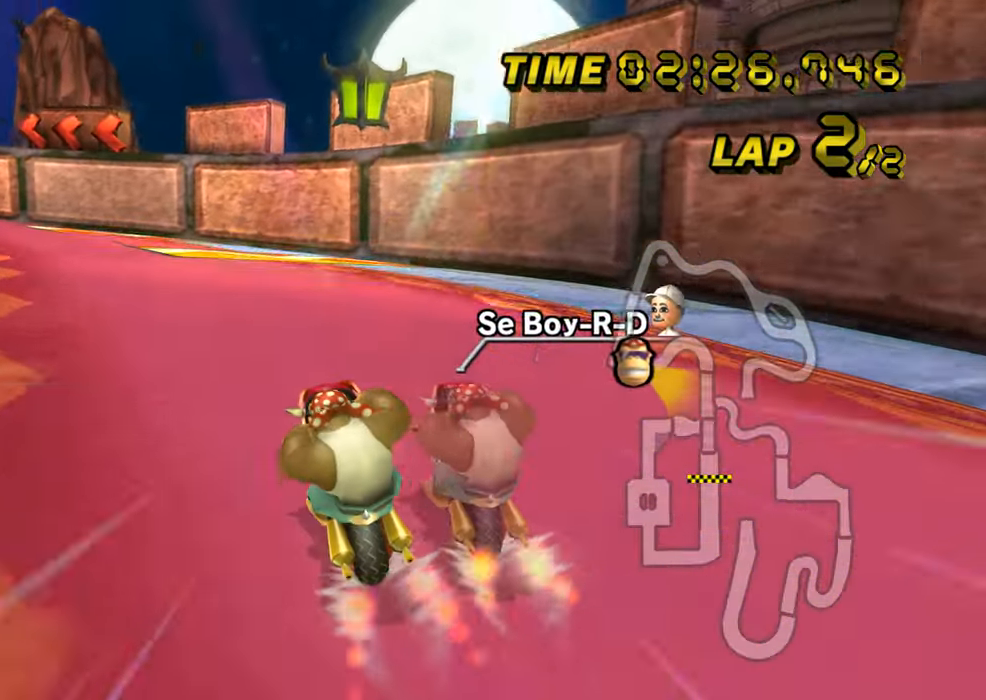
{"buttons": ["A", "R1"], "left_stick": "right", "events": [[150, "left_stick", "center"], [350, "R1", "down"], [350, "left_stick", "left"], [450, "left_stick", "right"]]}
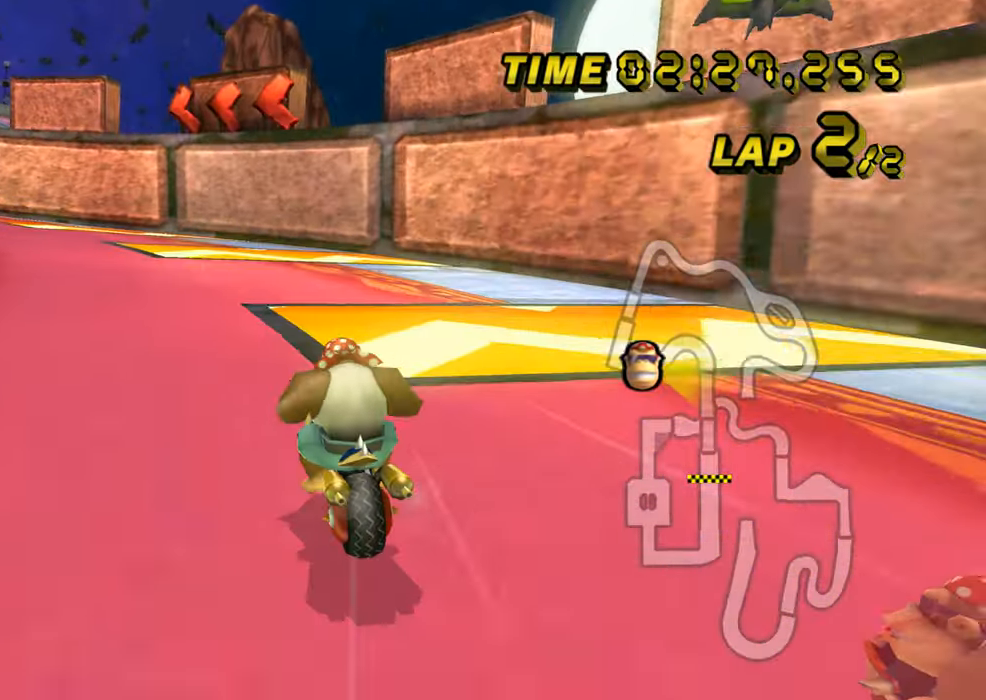
{"buttons": ["A"], "left_stick": "left", "events": [[117, "left_stick", "up-left"], [384, "left_stick", "left"], [484, "R1", "up"]]}
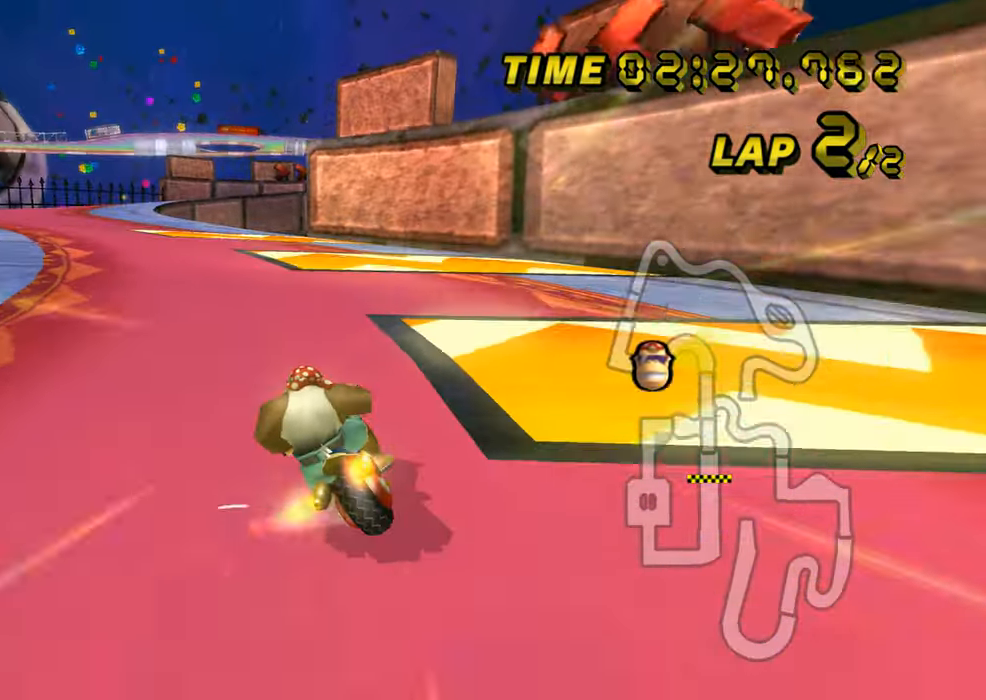
{"buttons": ["A"], "left_stick": "left", "events": [[16, "DPAD_UP", "down"], [33, "DPAD_UP", "up"]]}
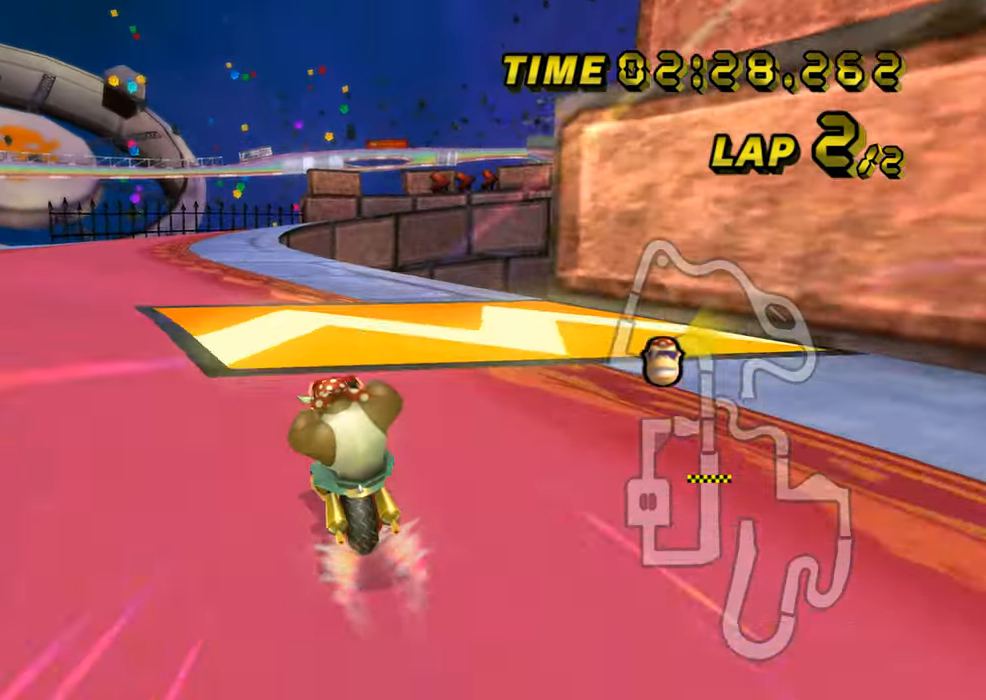
{"buttons": ["A"], "left_stick": "center", "events": [[150, "left_stick", "center"]]}
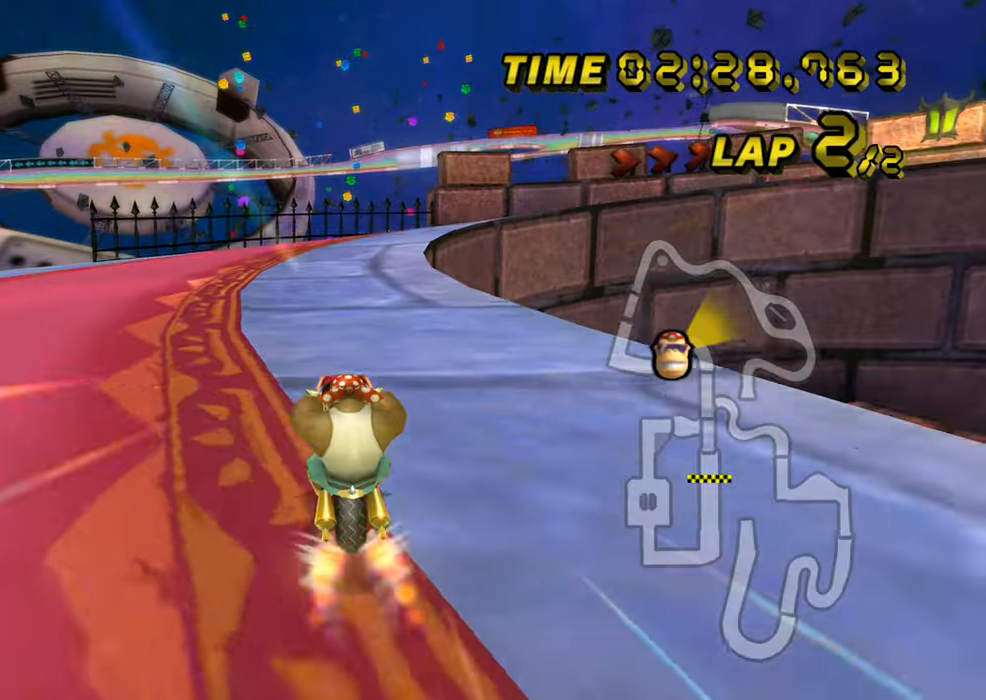
{"buttons": ["A", "R1"], "left_stick": "right", "events": [[17, "left_stick", "right"], [33, "R1", "down"]]}
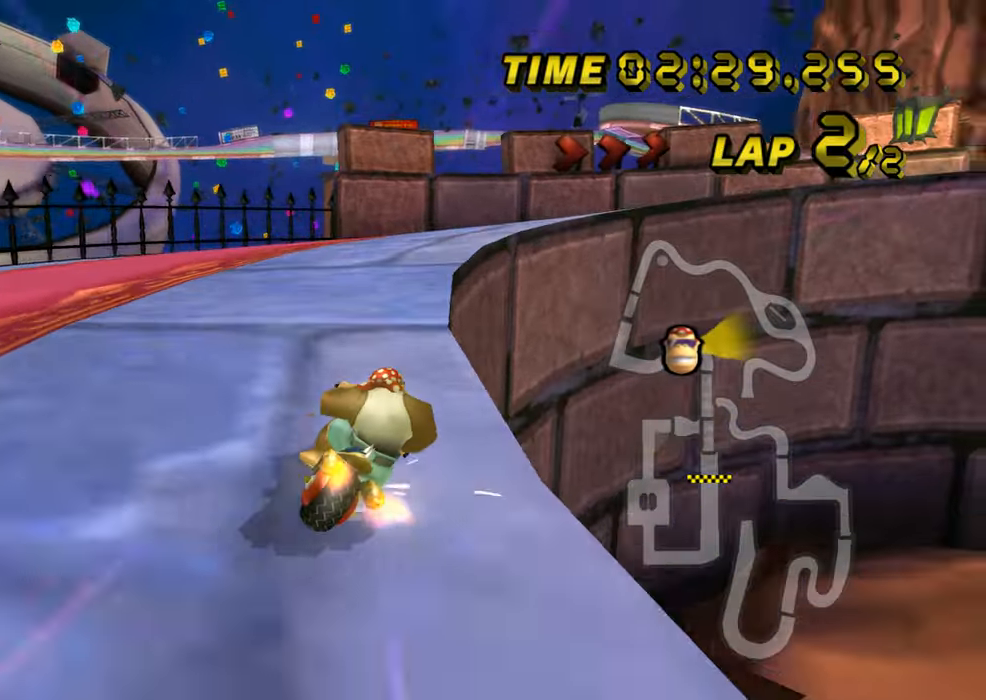
{"buttons": ["A", "R1"], "left_stick": "right", "events": [[100, "left_stick", "up-right"], [484, "left_stick", "right"]]}
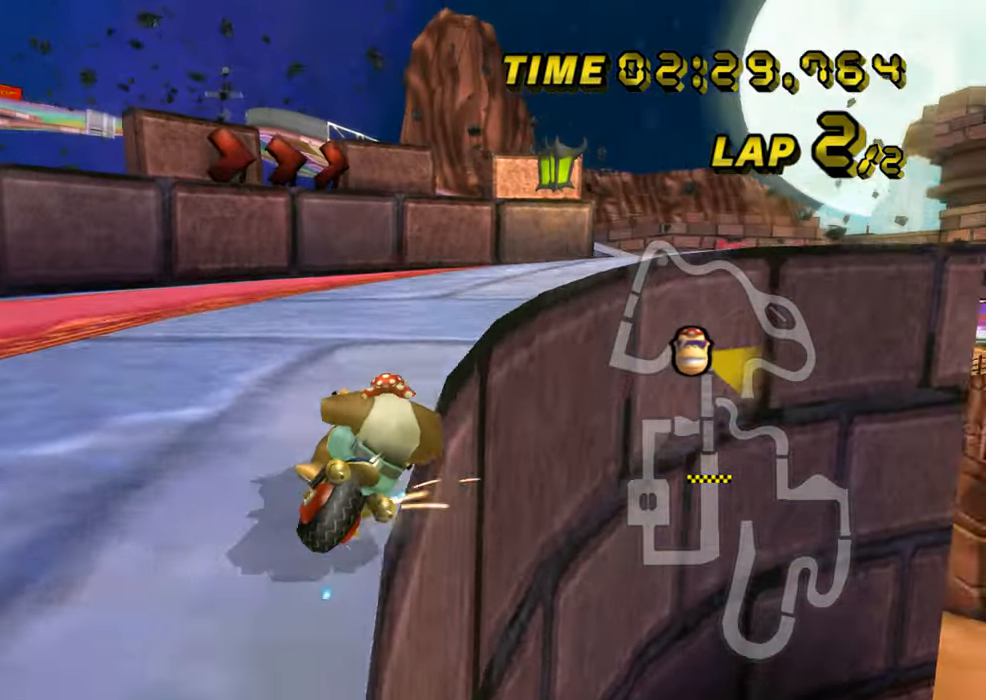
{"buttons": ["A", "R1"], "left_stick": "right", "events": []}
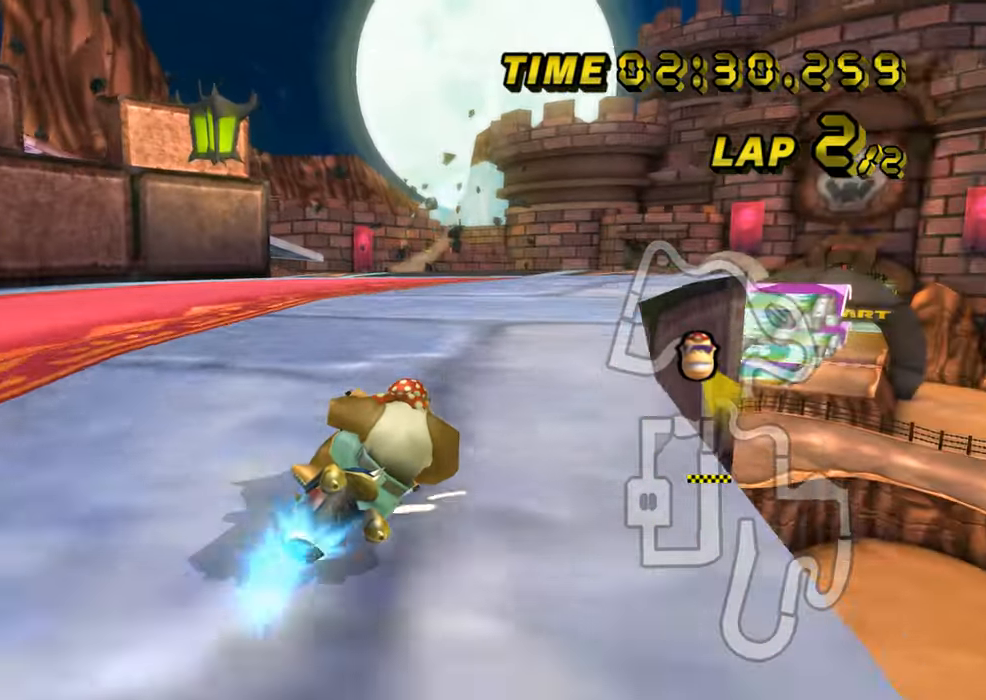
{"buttons": ["A"], "left_stick": "right", "events": [[100, "R1", "up"], [117, "DPAD_UP", "down"], [134, "DPAD_UP", "up"], [151, "DPAD_LEFT", "down"], [167, "DPAD_LEFT", "up"]]}
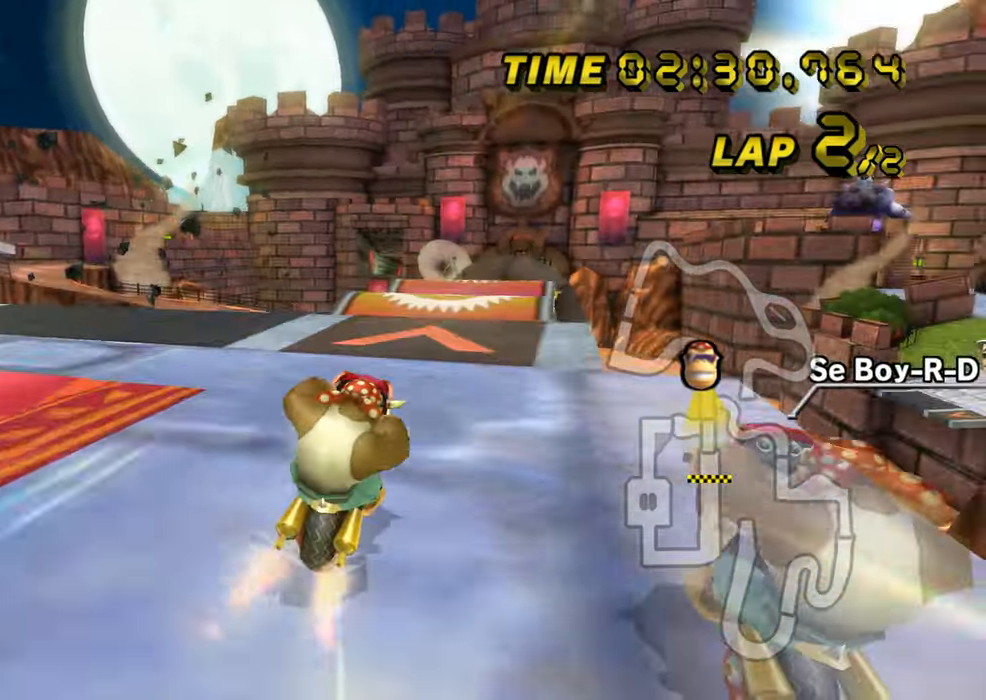
{"buttons": ["A"], "left_stick": "left", "events": [[33, "left_stick", "center"], [367, "DPAD_UP", "down"], [384, "DPAD_UP", "up"], [384, "left_stick", "left"]]}
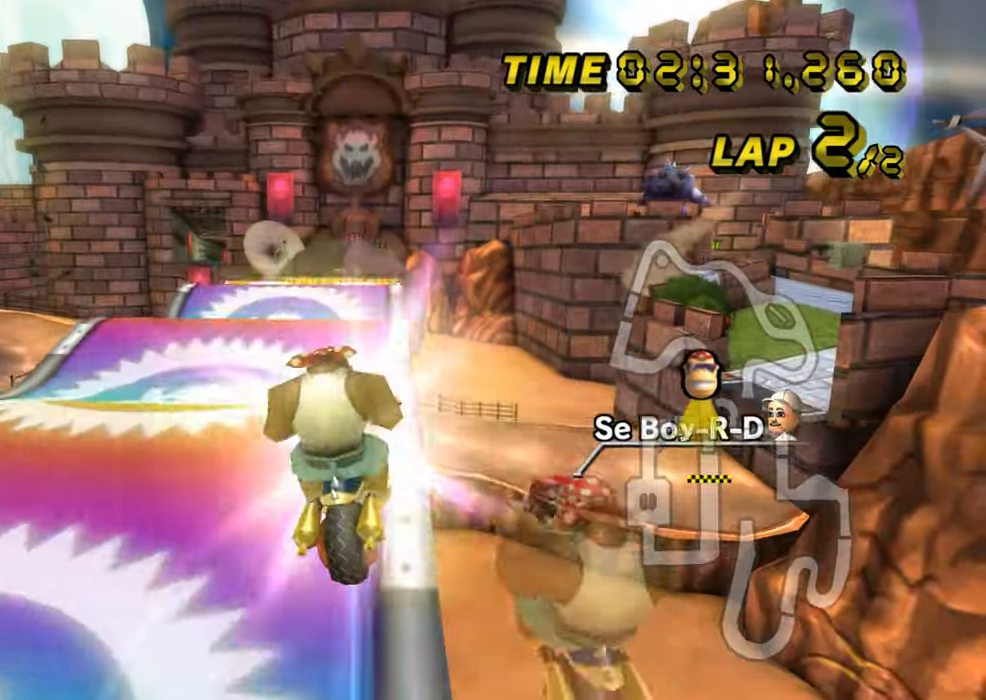
{"buttons": ["A"], "left_stick": "up", "events": [[34, "left_stick", "center"], [100, "left_stick", "up"]]}
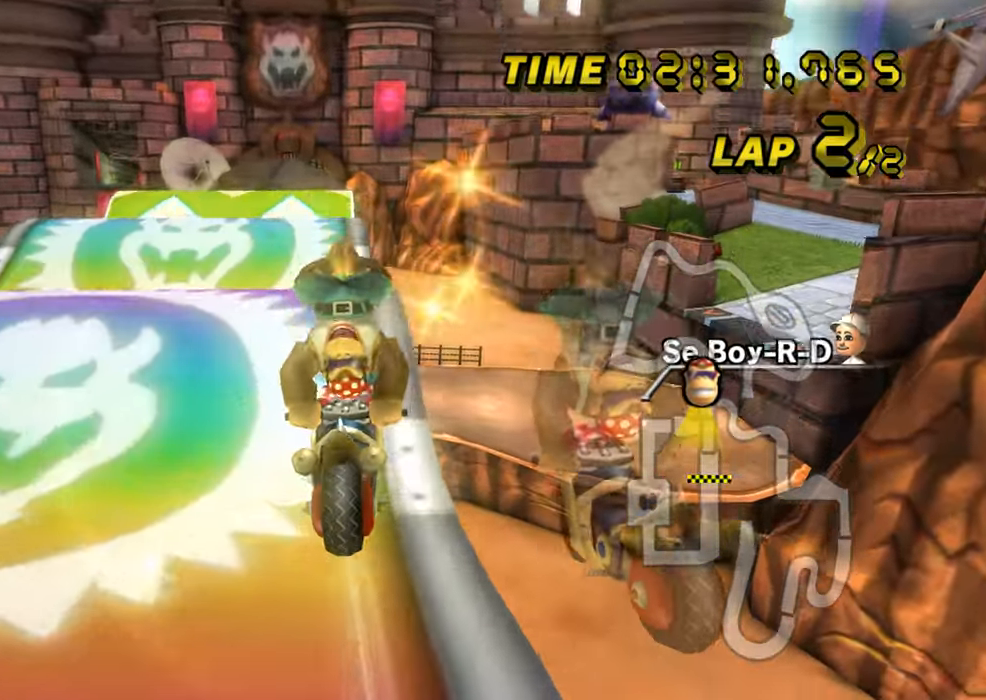
{"buttons": ["A"], "left_stick": "center", "events": [[300, "left_stick", "left"], [400, "left_stick", "center"], [417, "DPAD_UP", "down"], [434, "DPAD_UP", "up"]]}
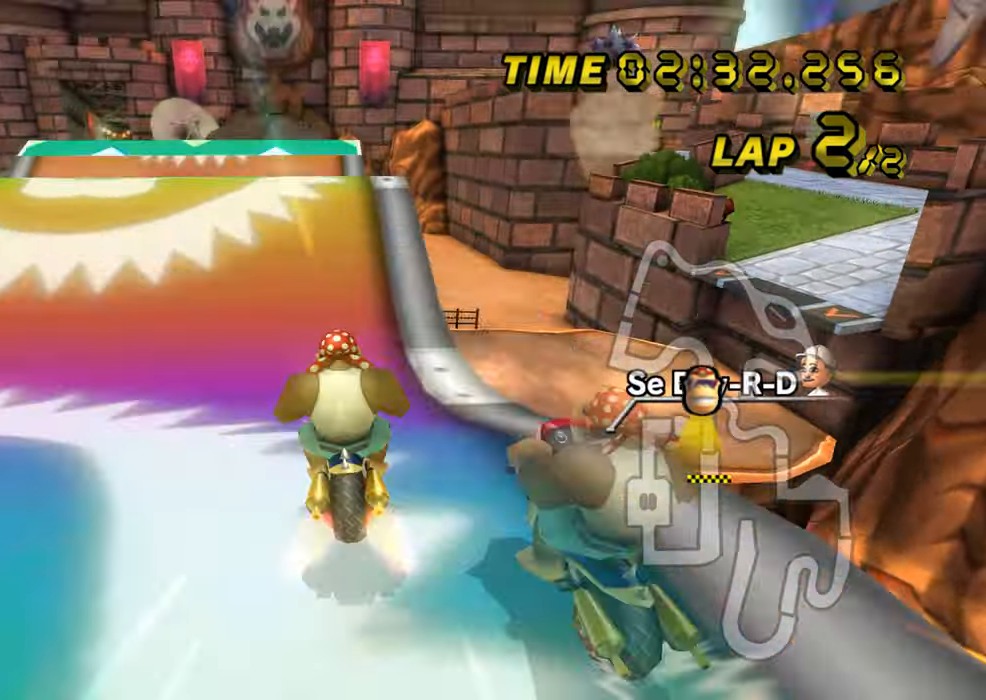
{"buttons": ["A"], "left_stick": "down", "events": [[50, "DPAD_UP", "down"], [67, "DPAD_UP", "up"], [134, "left_stick", "down"]]}
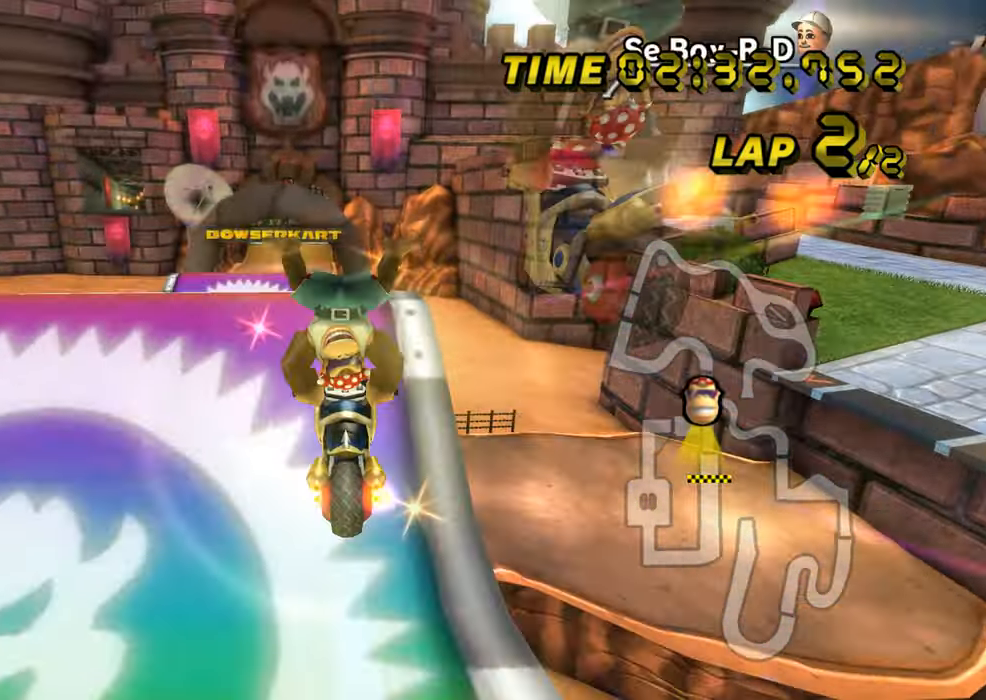
{"buttons": ["A"], "left_stick": "down", "events": []}
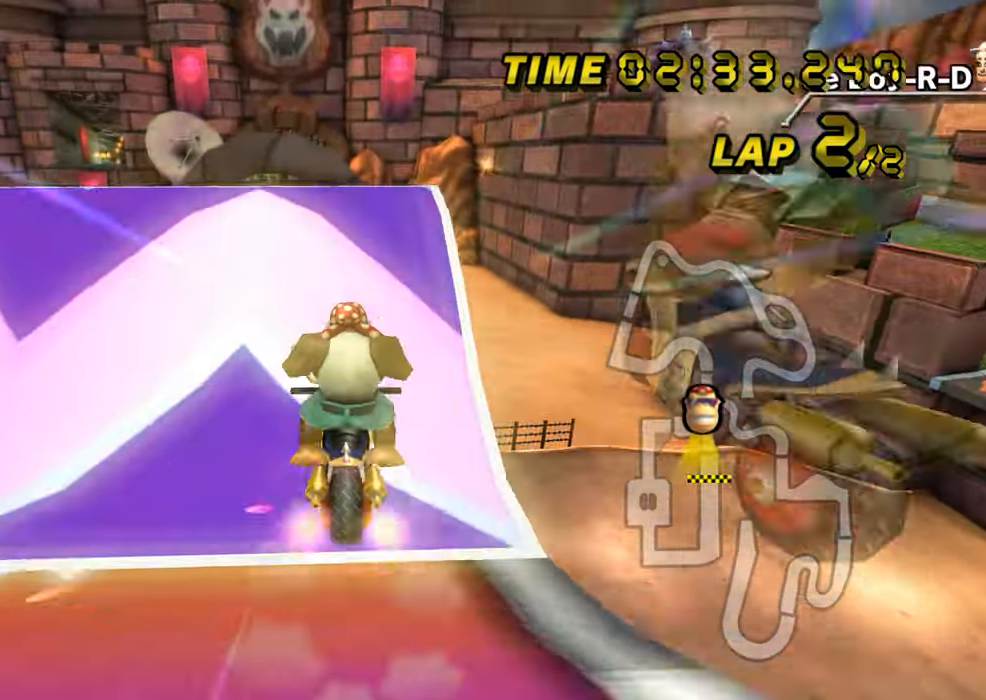
{"buttons": ["A"], "left_stick": "center", "events": [[233, "left_stick", "center"], [434, "DPAD_UP", "down"], [450, "DPAD_UP", "up"]]}
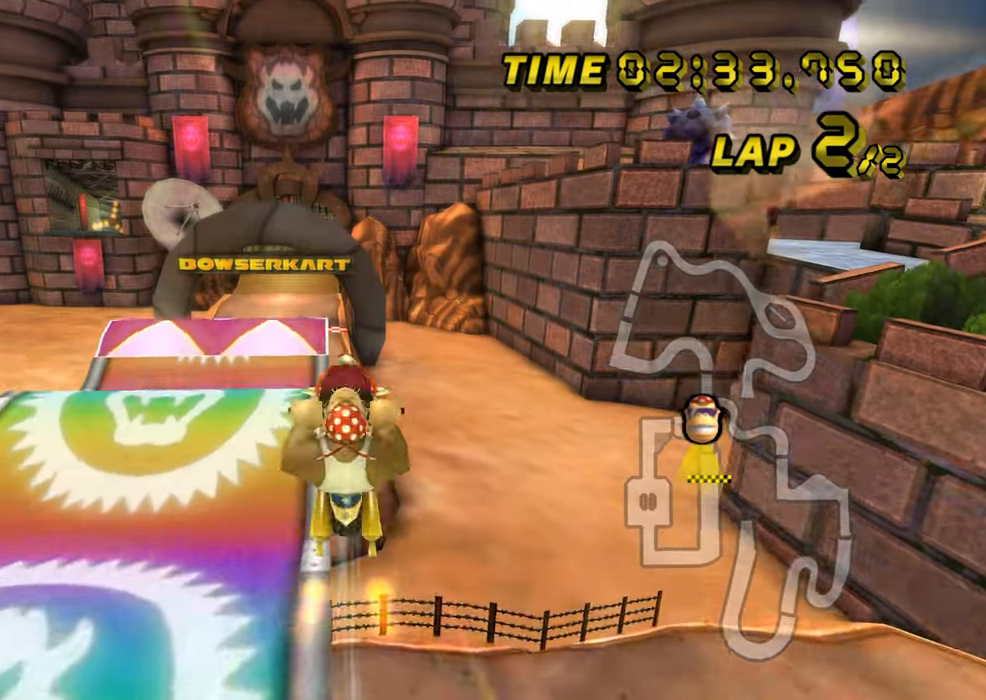
{"buttons": ["A"], "left_stick": "up", "events": [[217, "left_stick", "up"]]}
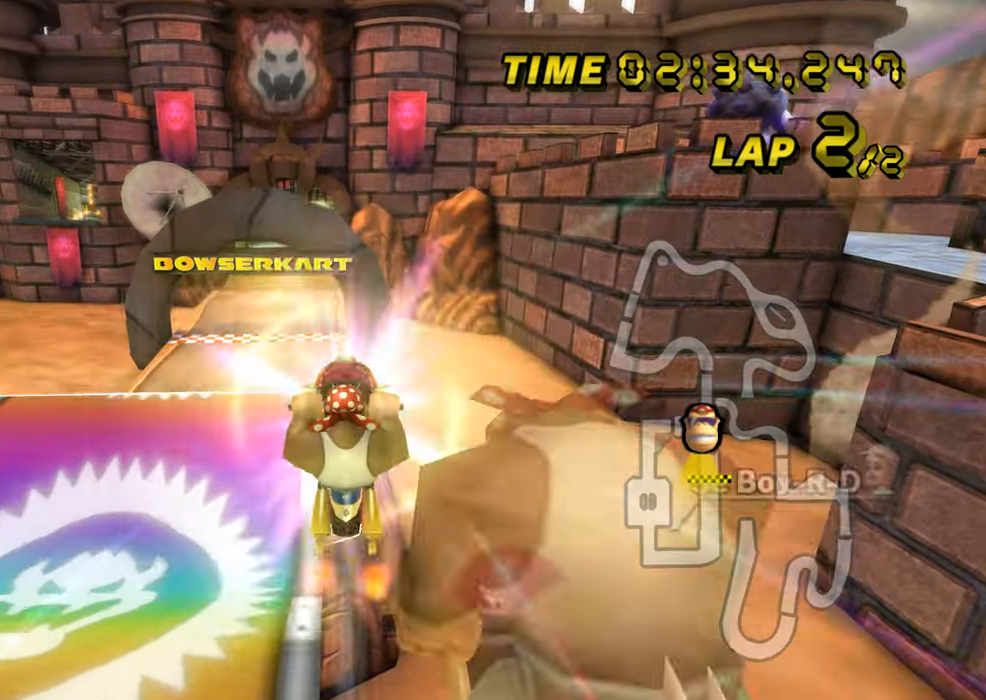
{"buttons": ["A"], "left_stick": "center", "events": [[234, "left_stick", "center"]]}
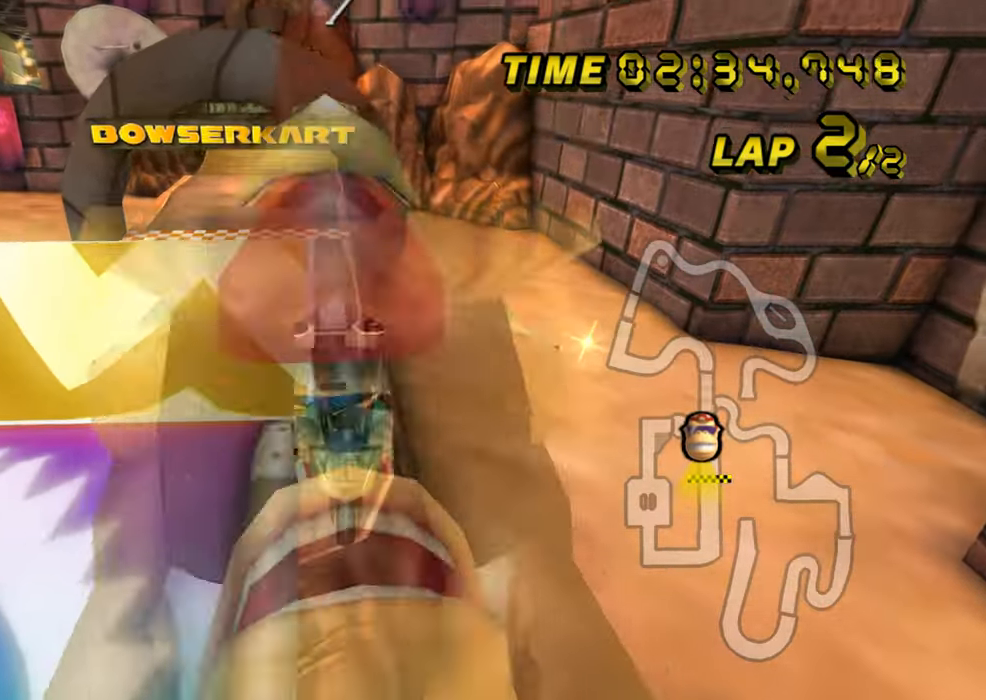
{"buttons": ["A"], "left_stick": "down", "events": [[101, "left_stick", "down"]]}
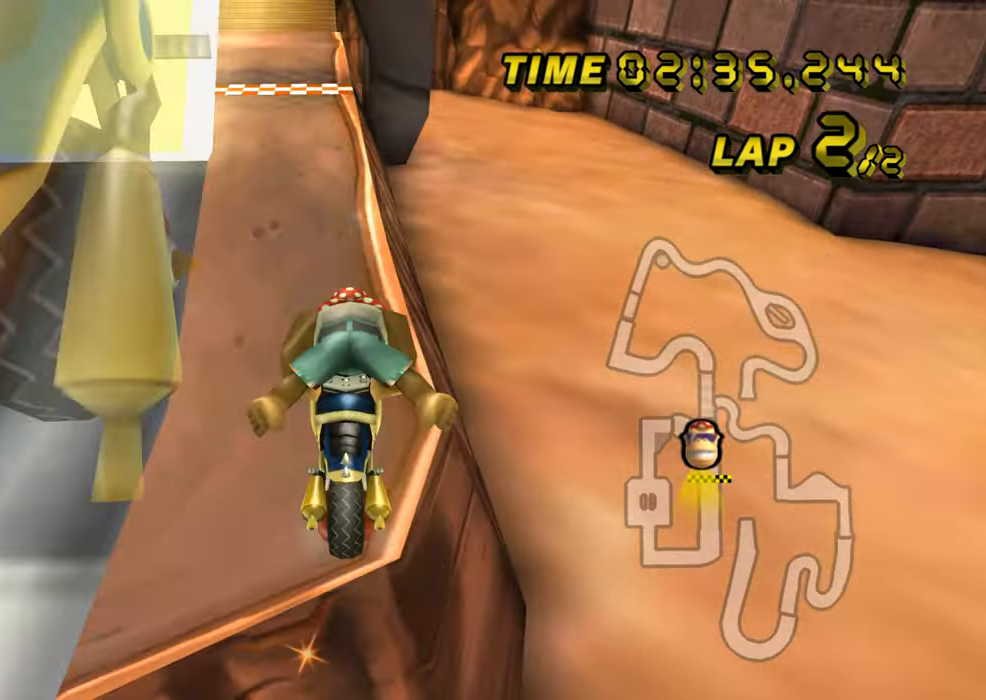
{"buttons": ["A"], "left_stick": "center", "events": [[350, "left_stick", "center"], [367, "DPAD_UP", "down"], [384, "DPAD_UP", "up"], [484, "DPAD_UP", "down"], [500, "DPAD_UP", "up"]]}
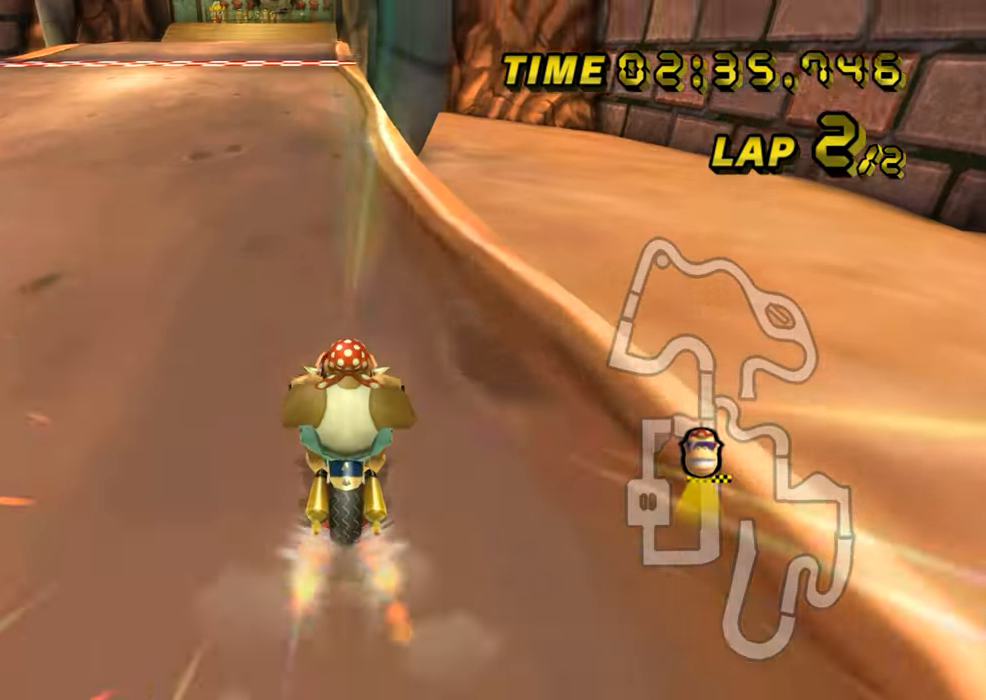
{"buttons": ["A"], "left_stick": "center", "events": []}
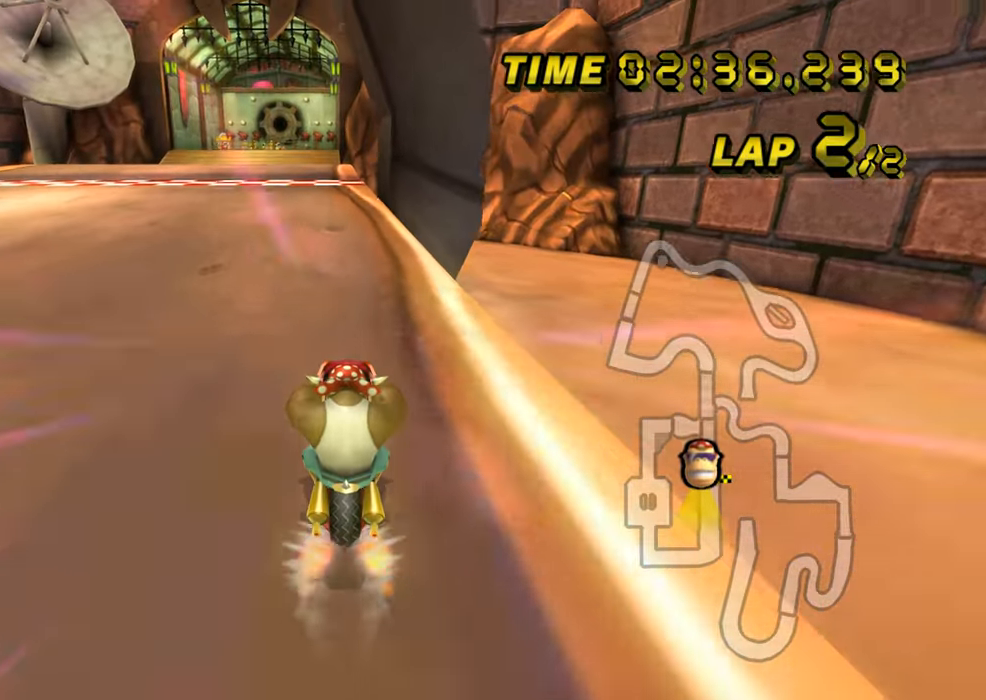
{"buttons": ["A"], "left_stick": "center", "events": [[133, "left_stick", "left"], [450, "left_stick", "center"]]}